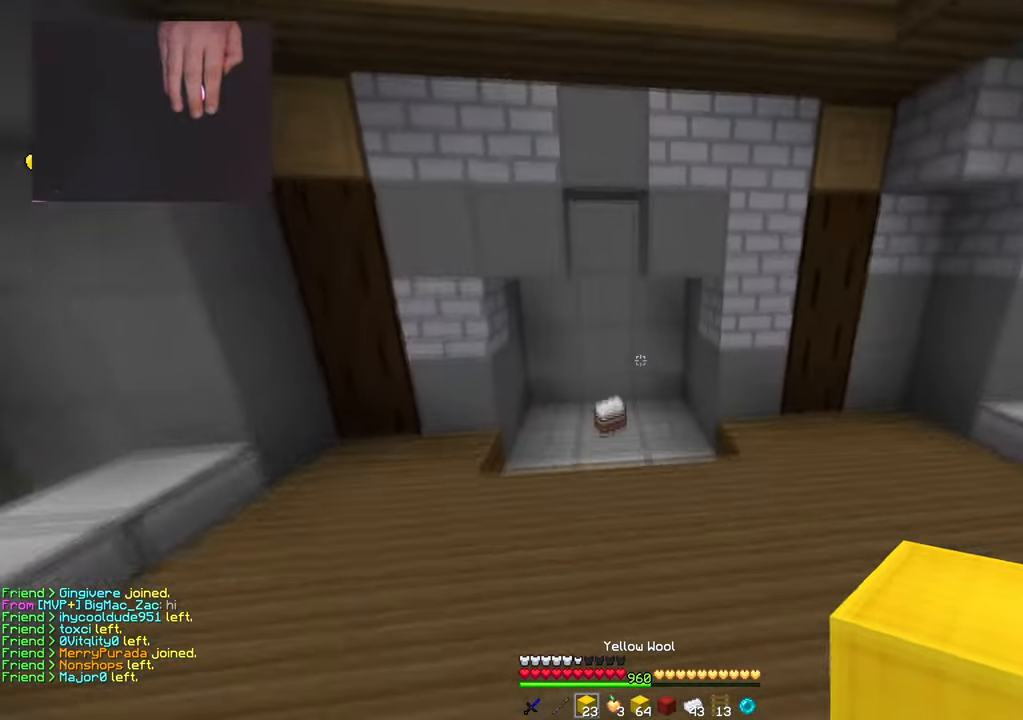
Gameplay with keyboard and mouse; each line is a JSON object with the keys and mouse buttons held at the frame after it. "events" lists presses ("down") and releases ("up") of "a", "d", "s", "space", "w", "mouse_left" and "mouse_right" between this image and that frame as [ms after this image, input, new state], when the widget could be followed in between. "mouse_left", "mouse_right" = the "left", "right" buttons of the "mouse" list. No other keys are recorded. Fast repeated clicks can show as one long hold. Mouse movement is not recorded.
{"keys": ["d", "w"], "mouse": [], "events": [[100, "space", "up"], [433, "d", "down"]]}
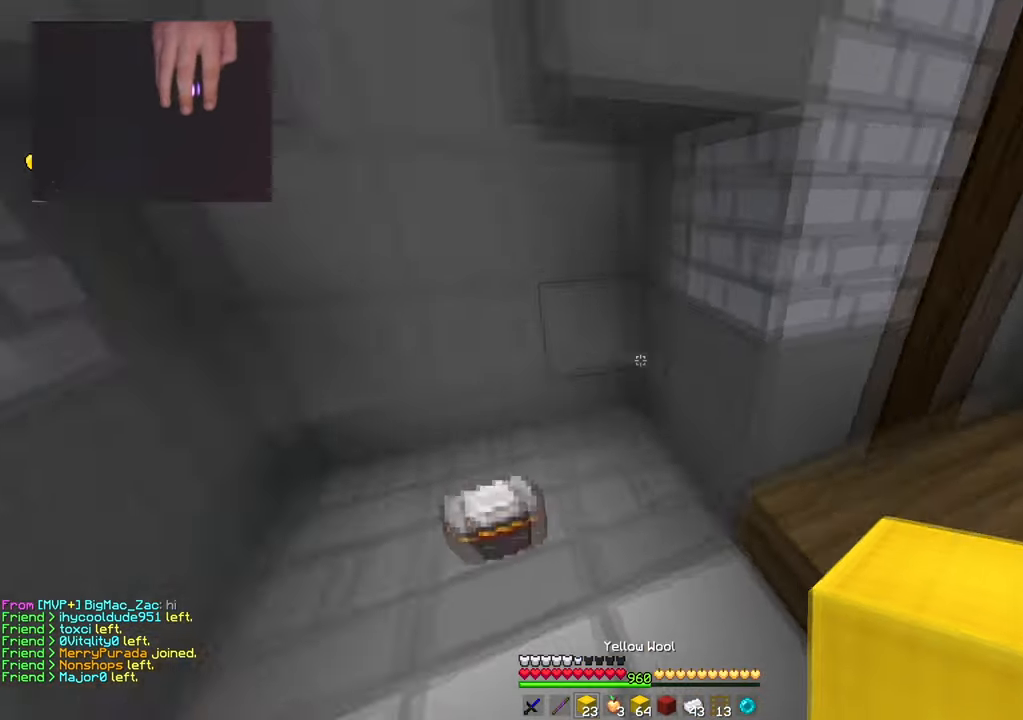
{"keys": ["w"], "mouse": [], "events": [[384, "d", "up"]]}
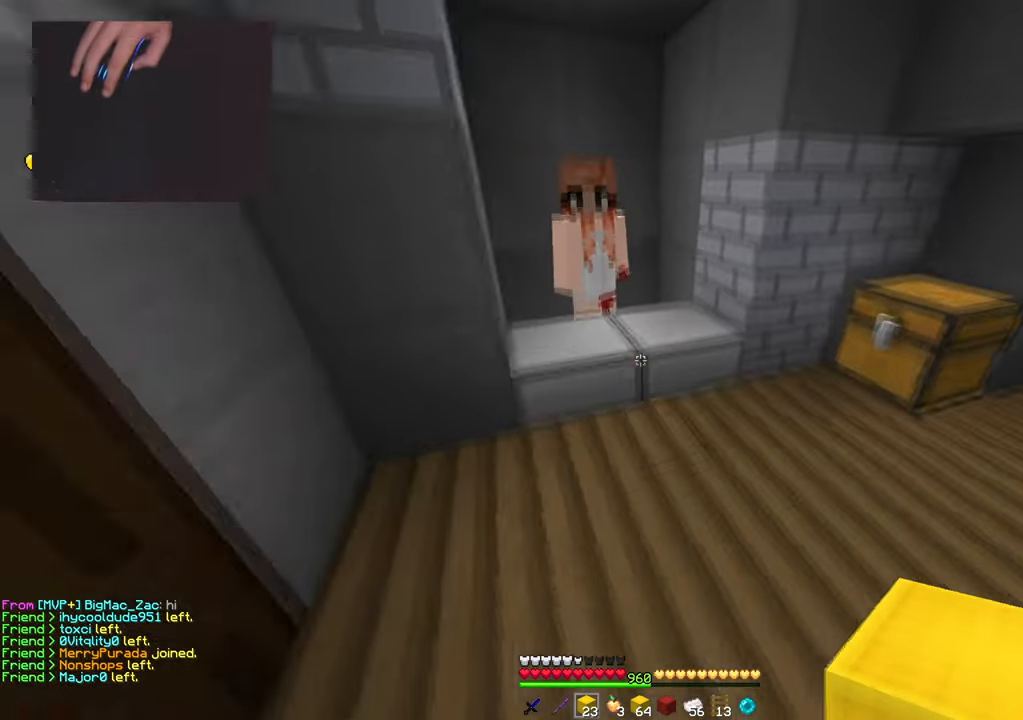
{"keys": [], "mouse": []}
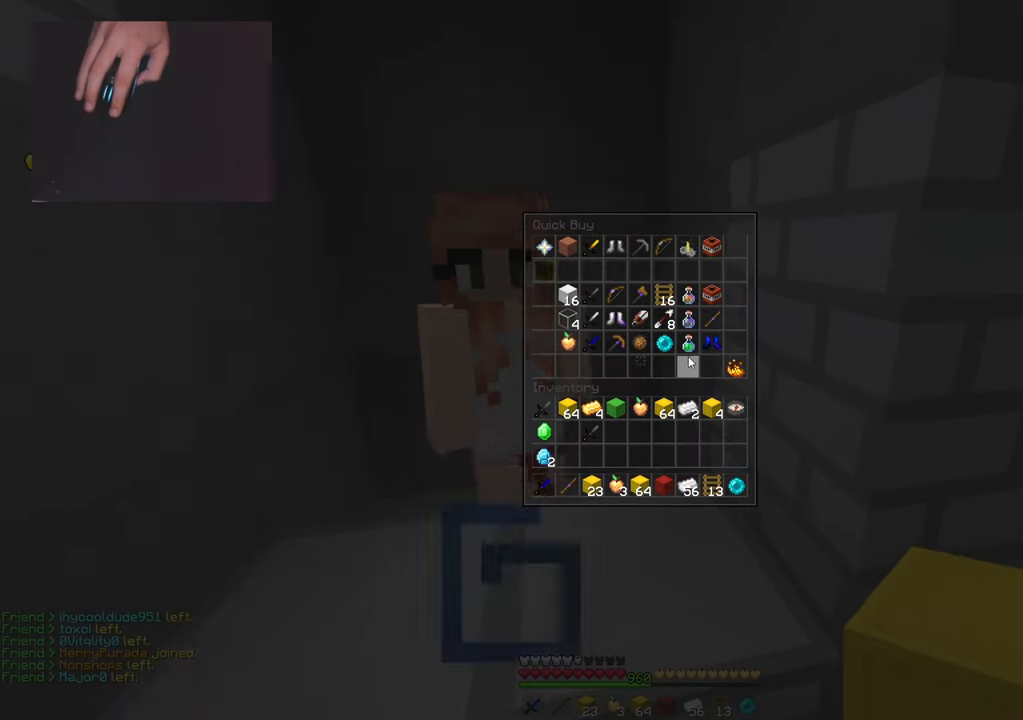
{"keys": ["w"], "mouse": [], "events": [[484, "w", "down"]]}
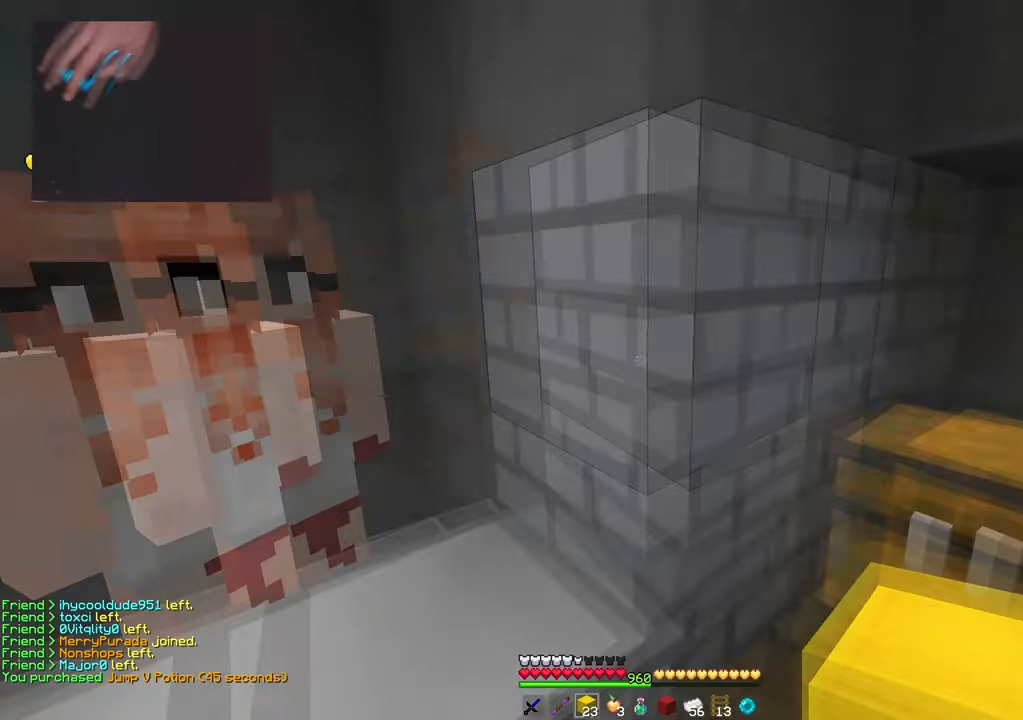
{"keys": ["d"], "mouse": ["left", "right"], "events": [[350, "d", "down"], [400, "mouse_right", "down"], [450, "w", "up"], [467, "mouse_left", "down"]]}
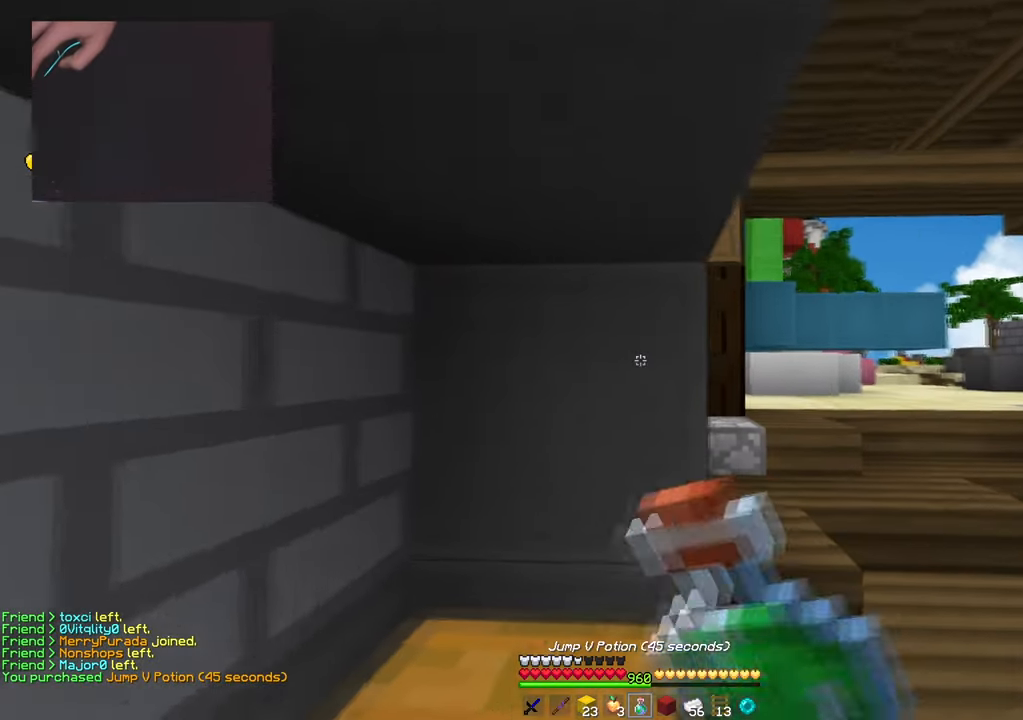
{"keys": ["d", "w"], "mouse": ["left", "right"], "events": [[17, "w", "down"]]}
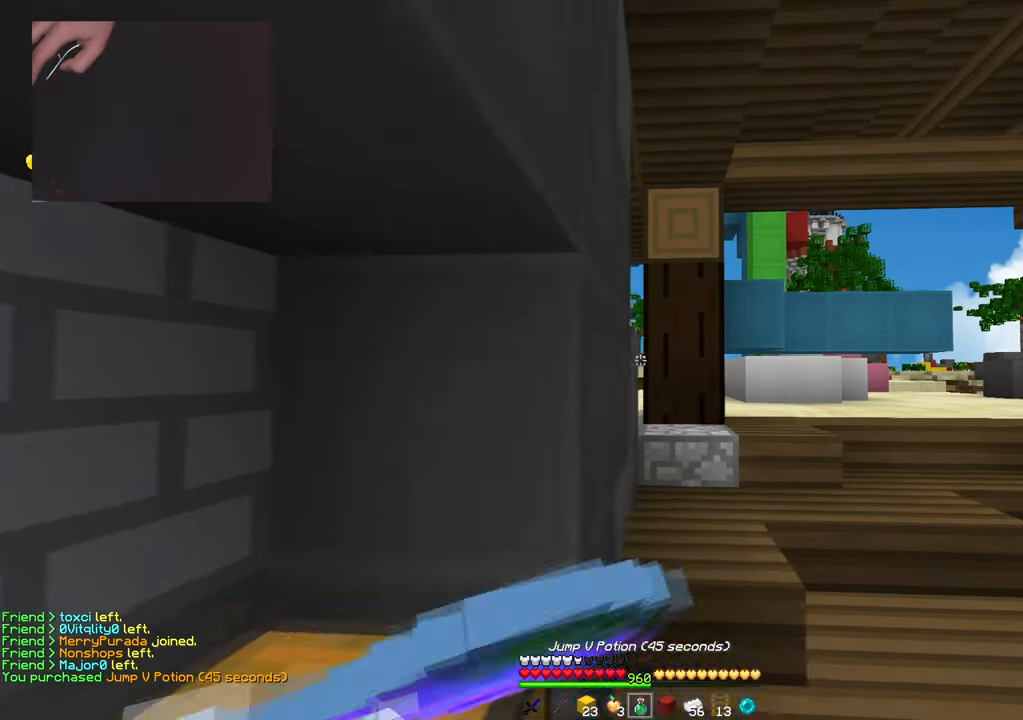
{"keys": [], "mouse": ["left", "right"], "events": [[150, "d", "up"], [267, "w", "up"]]}
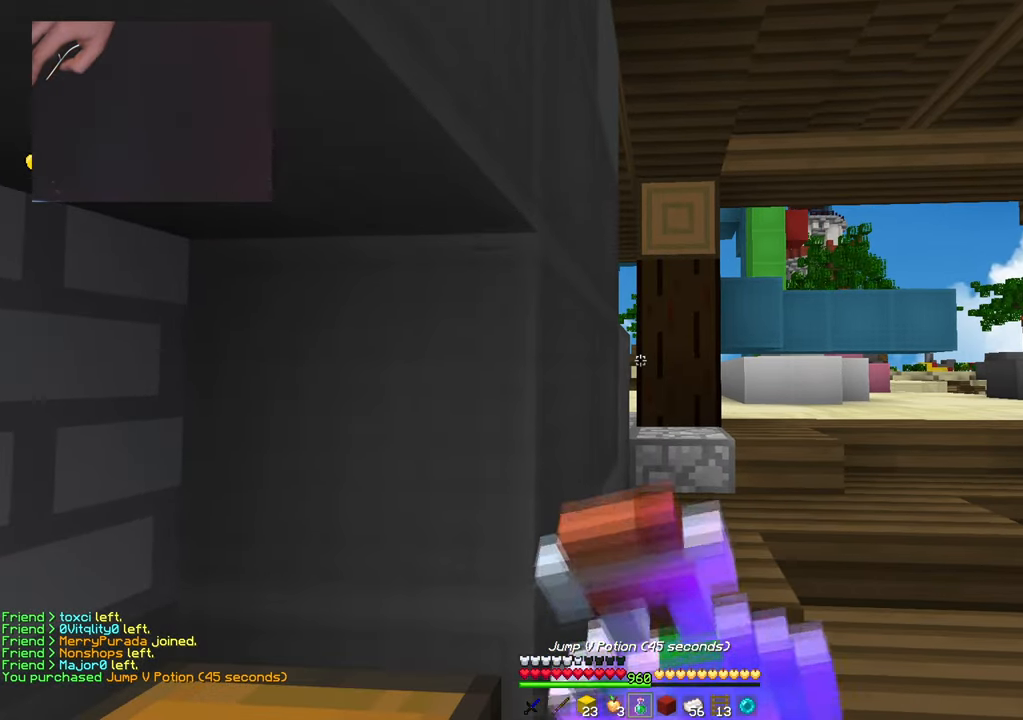
{"keys": [], "mouse": [], "events": [[284, "mouse_left", "up"], [284, "mouse_right", "up"]]}
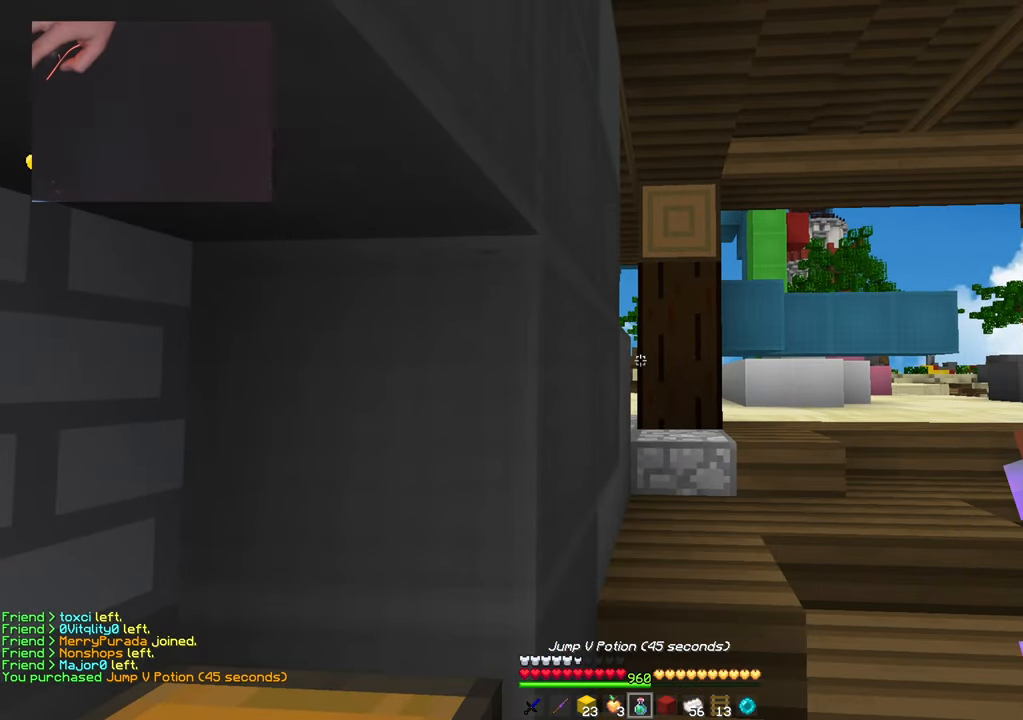
{"keys": [], "mouse": [], "events": []}
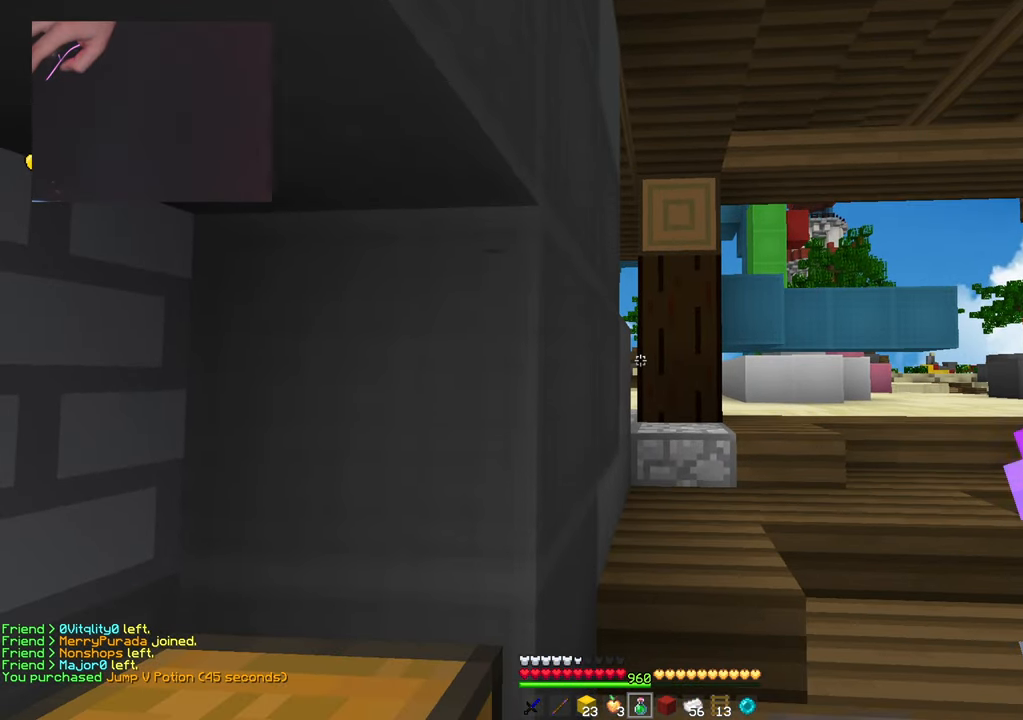
{"keys": [], "mouse": [], "events": []}
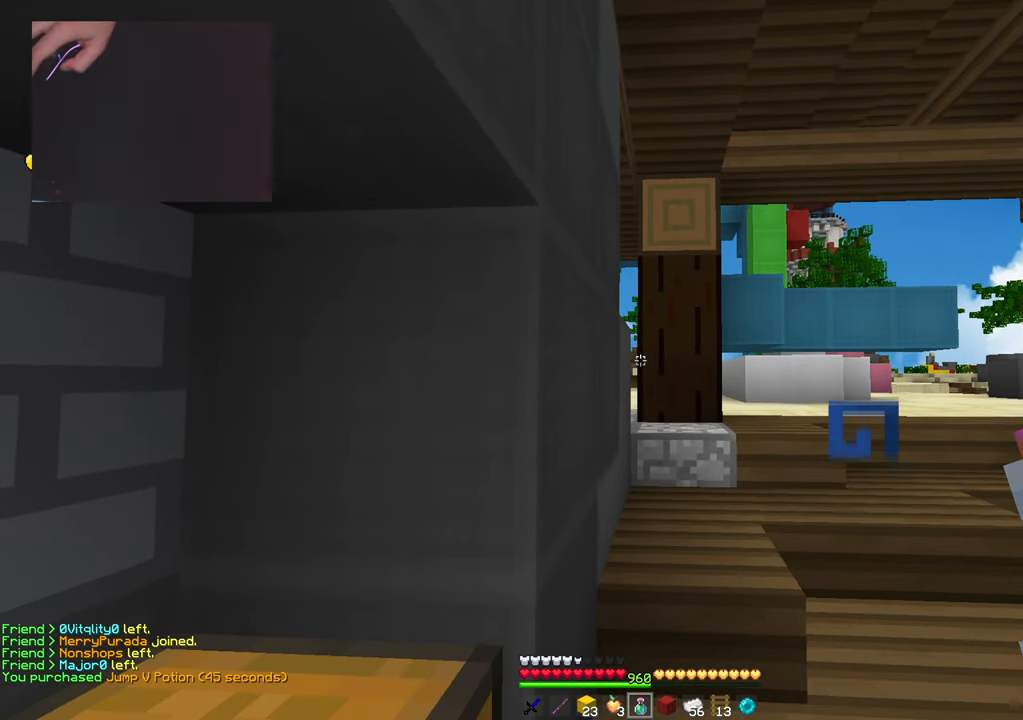
{"keys": ["d"], "mouse": ["left", "right"], "events": [[334, "mouse_left", "down"], [334, "mouse_right", "down"], [500, "d", "down"]]}
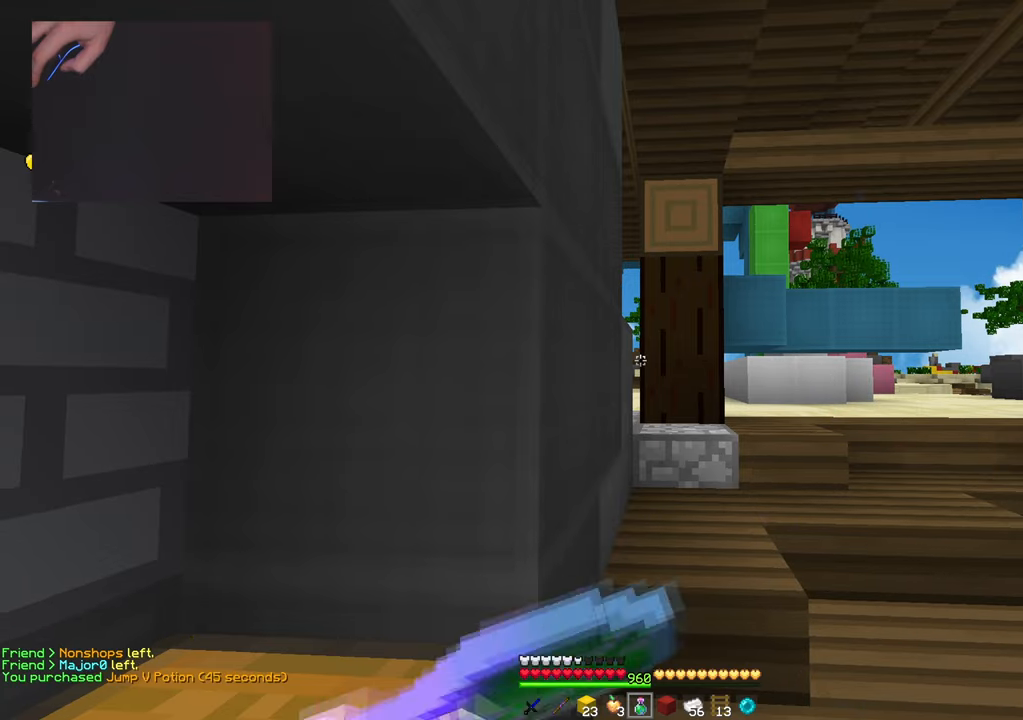
{"keys": ["d", "w"], "mouse": ["left", "right"], "events": [[17, "w", "down"]]}
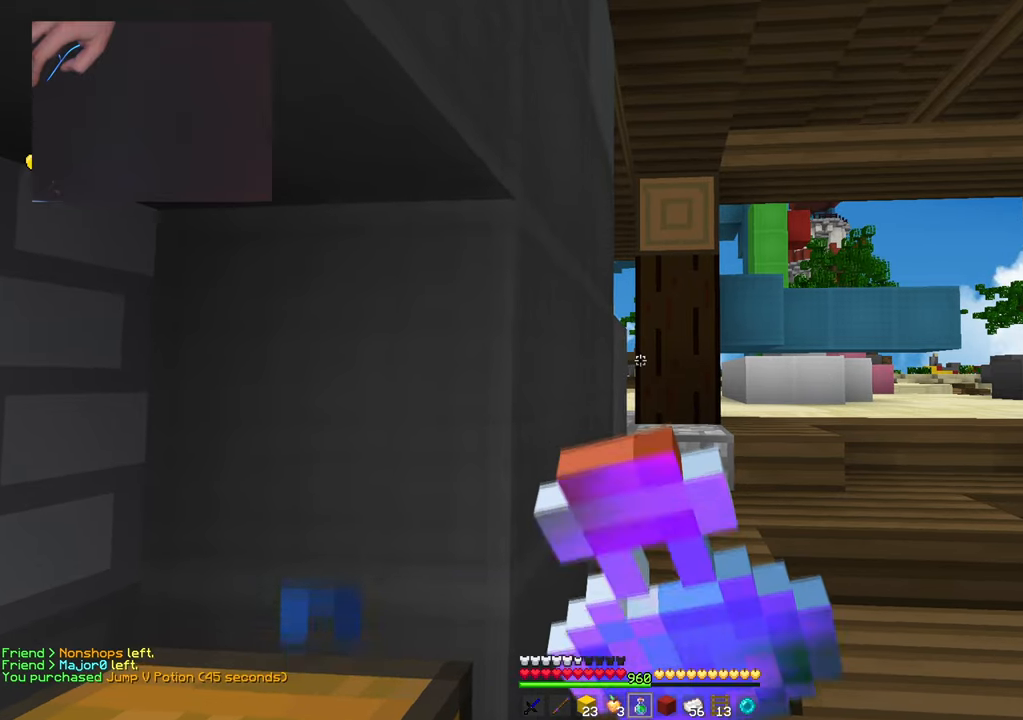
{"keys": ["d", "w"], "mouse": ["left", "right"], "events": []}
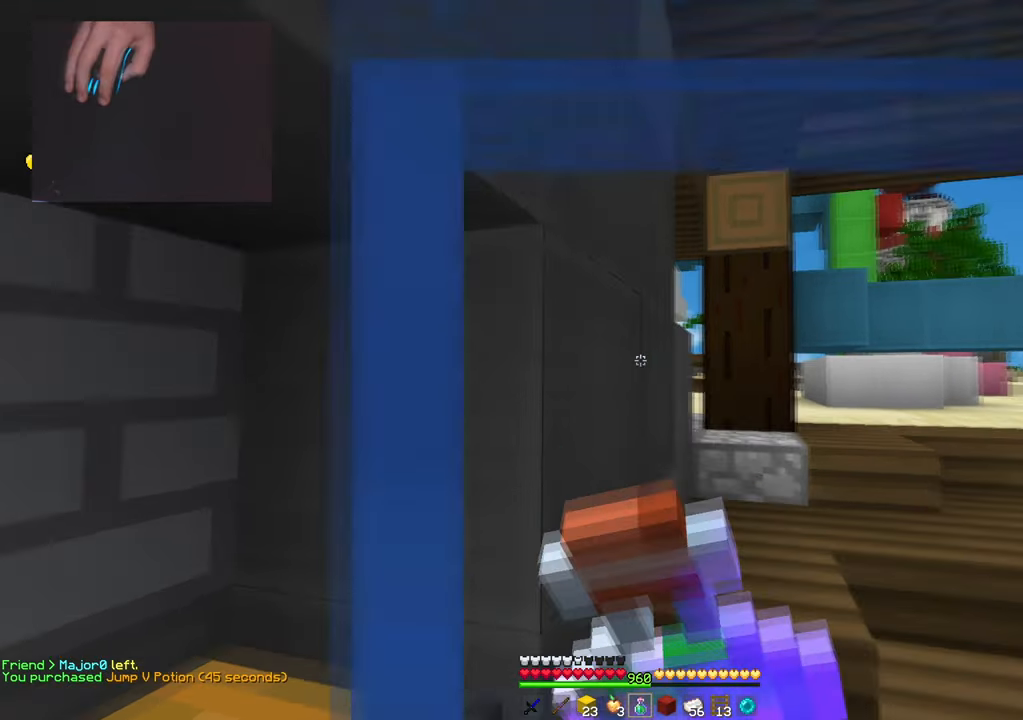
{"keys": ["d", "w"], "mouse": ["left", "right"], "events": []}
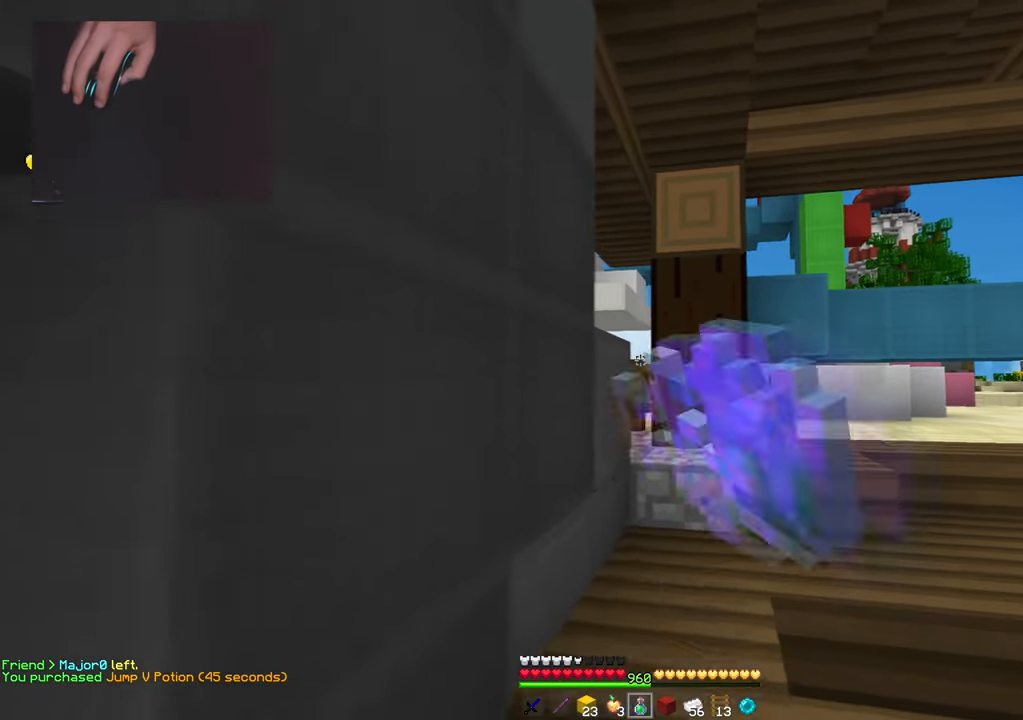
{"keys": ["d", "w"], "mouse": [], "events": [[200, "mouse_left", "up"], [200, "mouse_right", "up"]]}
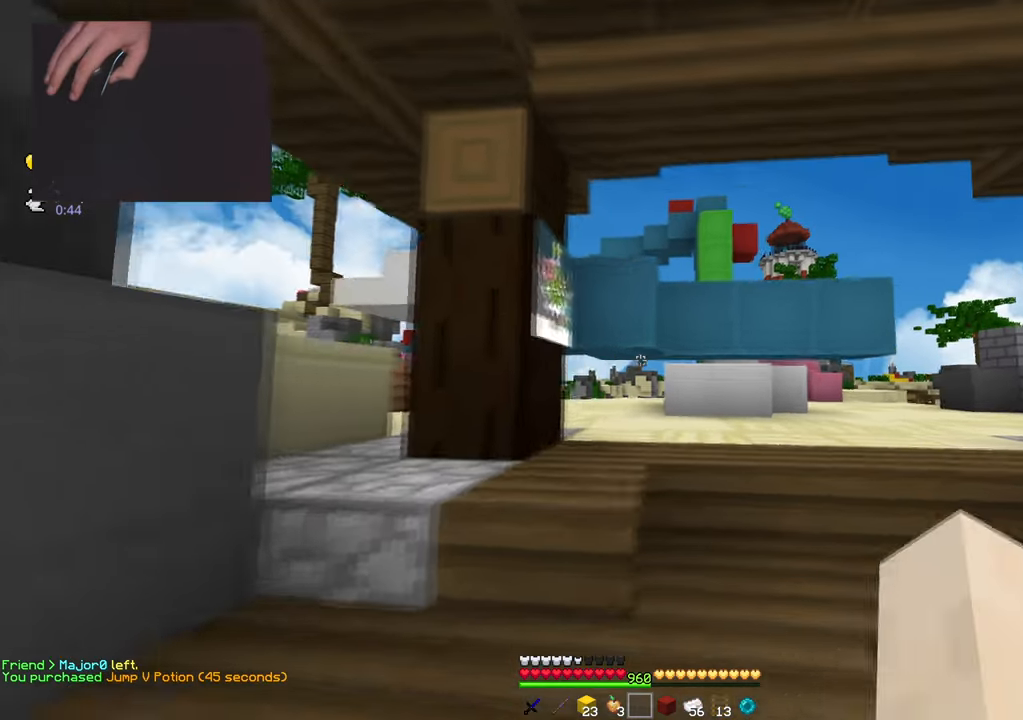
{"keys": ["d", "w"], "mouse": [], "events": []}
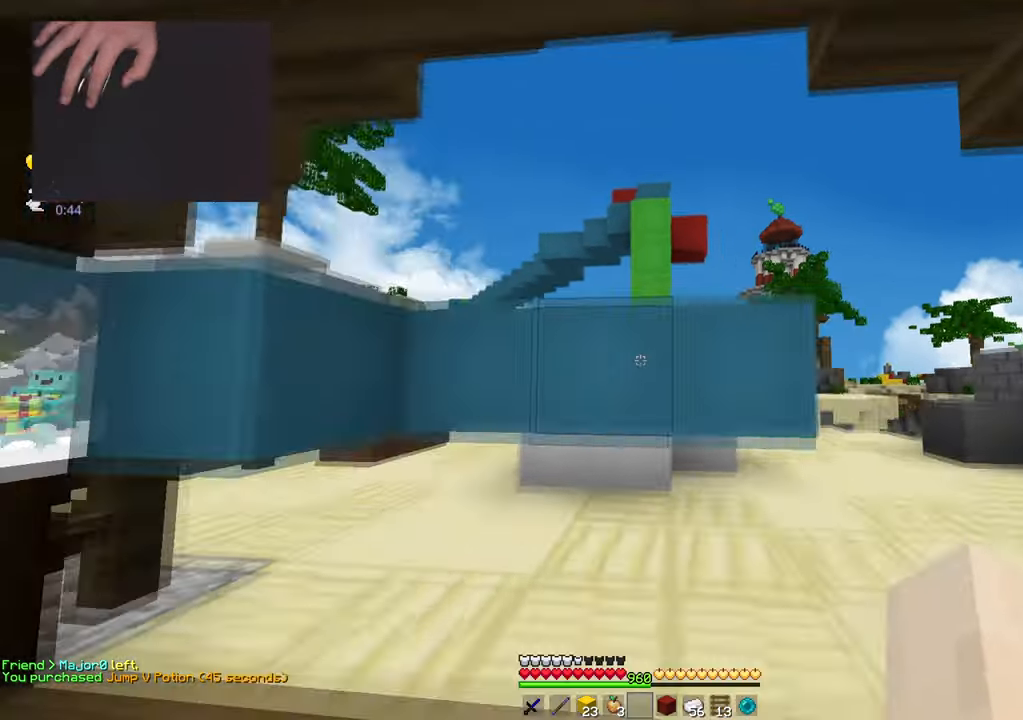
{"keys": ["d", "w"], "mouse": [], "events": []}
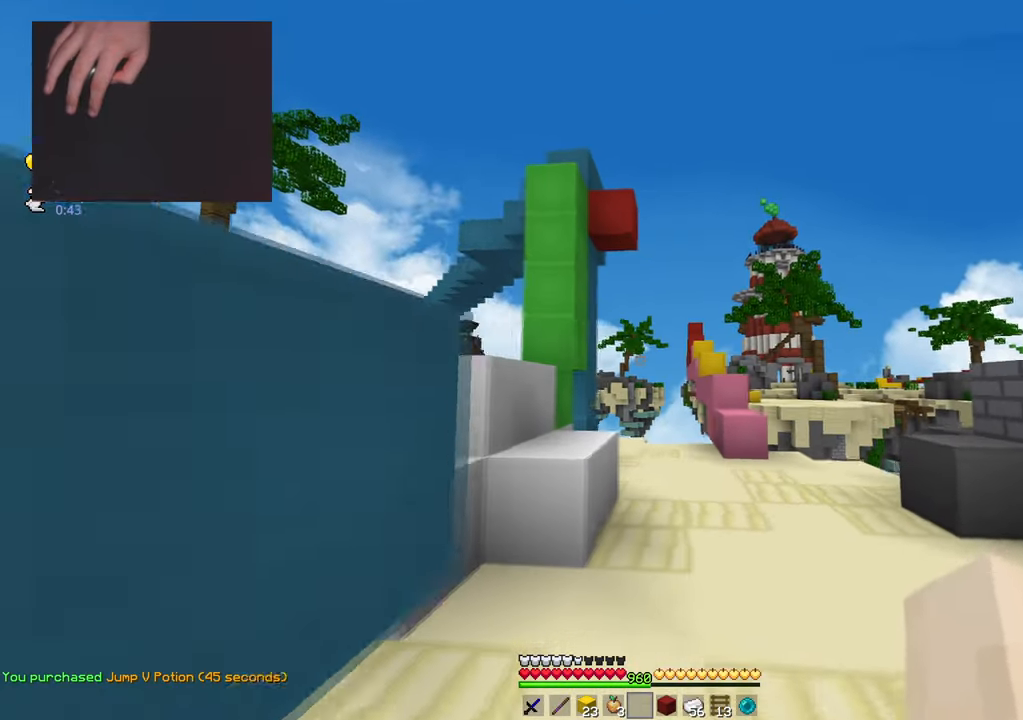
{"keys": ["a", "space", "w"], "mouse": [], "events": [[184, "d", "up"], [267, "a", "down"], [334, "space", "down"]]}
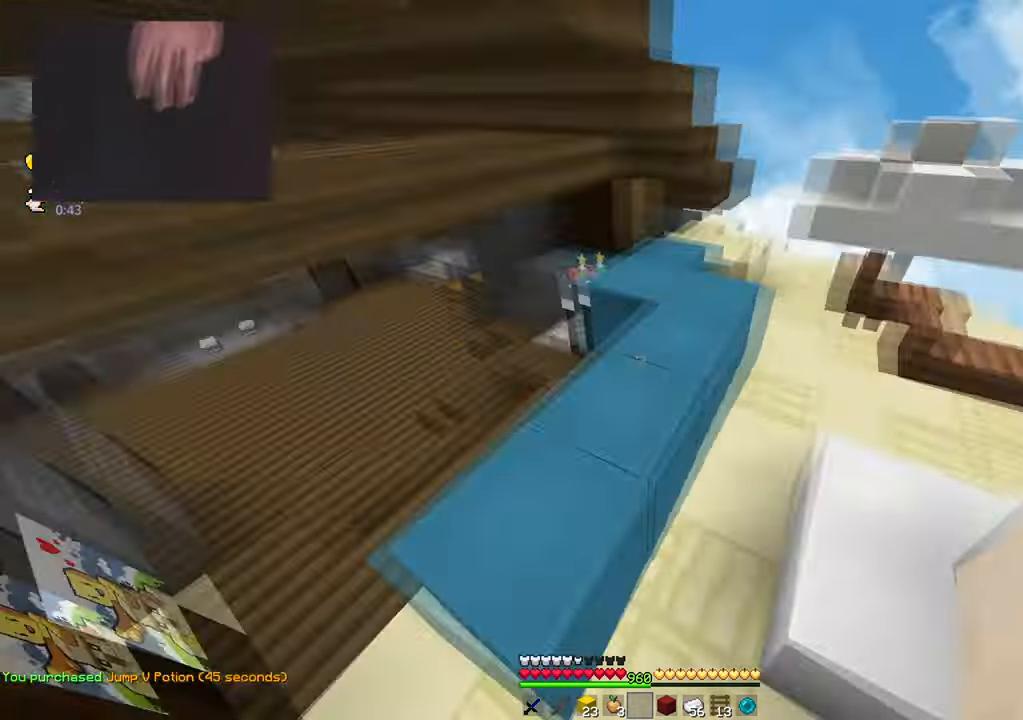
{"keys": ["a", "d"], "mouse": ["right"], "events": [[17, "d", "down"], [100, "space", "up"], [133, "d", "up"], [150, "w", "up"], [217, "mouse_right", "down"], [284, "w", "down"], [384, "d", "down"], [434, "a", "up"], [450, "w", "up"], [484, "a", "down"]]}
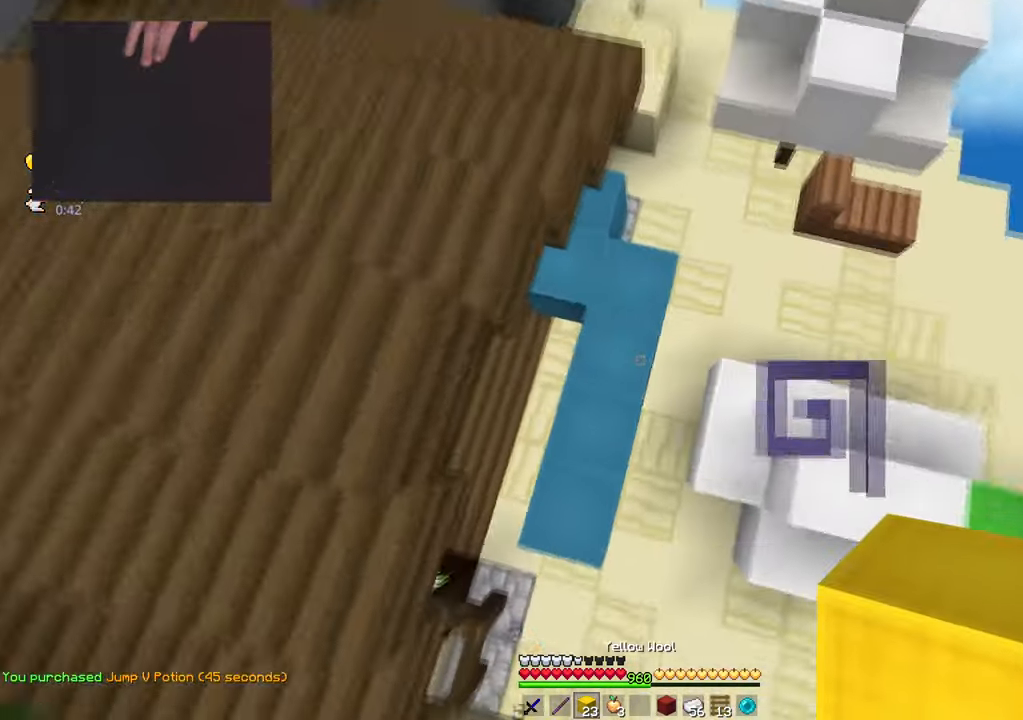
{"keys": ["space"], "mouse": ["right"], "events": [[34, "d", "up"], [34, "s", "down"], [117, "a", "up"], [201, "space", "down"], [217, "a", "down"], [334, "s", "up"], [351, "a", "up"]]}
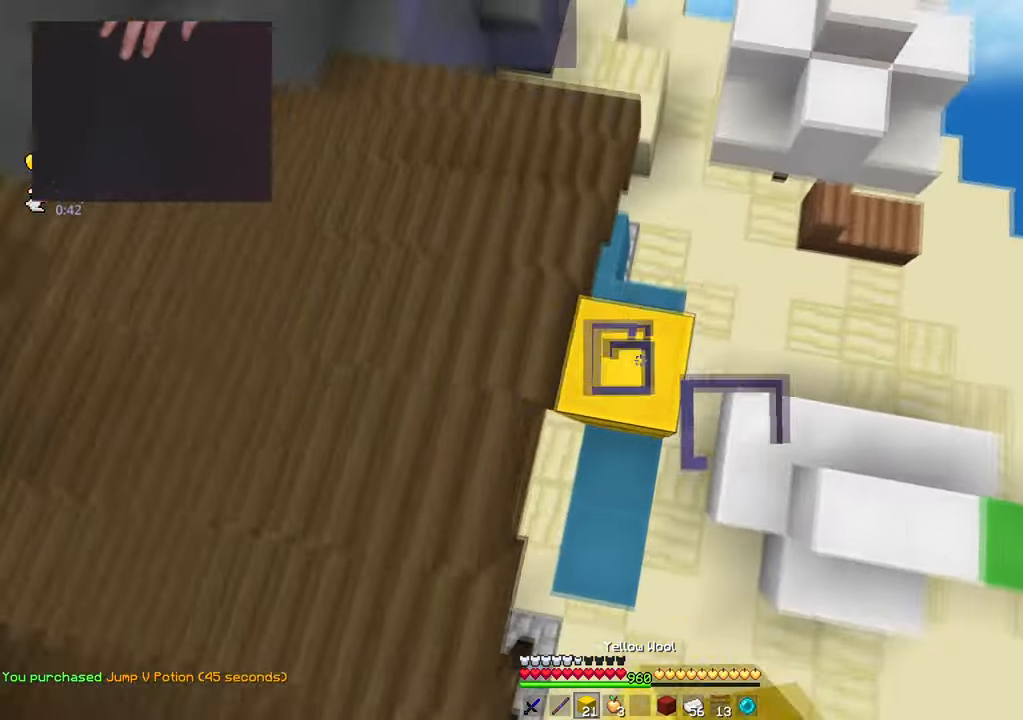
{"keys": ["space"], "mouse": ["right"], "events": [[33, "w", "down"], [117, "space", "up"], [234, "w", "up"], [267, "space", "down"], [334, "s", "down"], [434, "s", "up"]]}
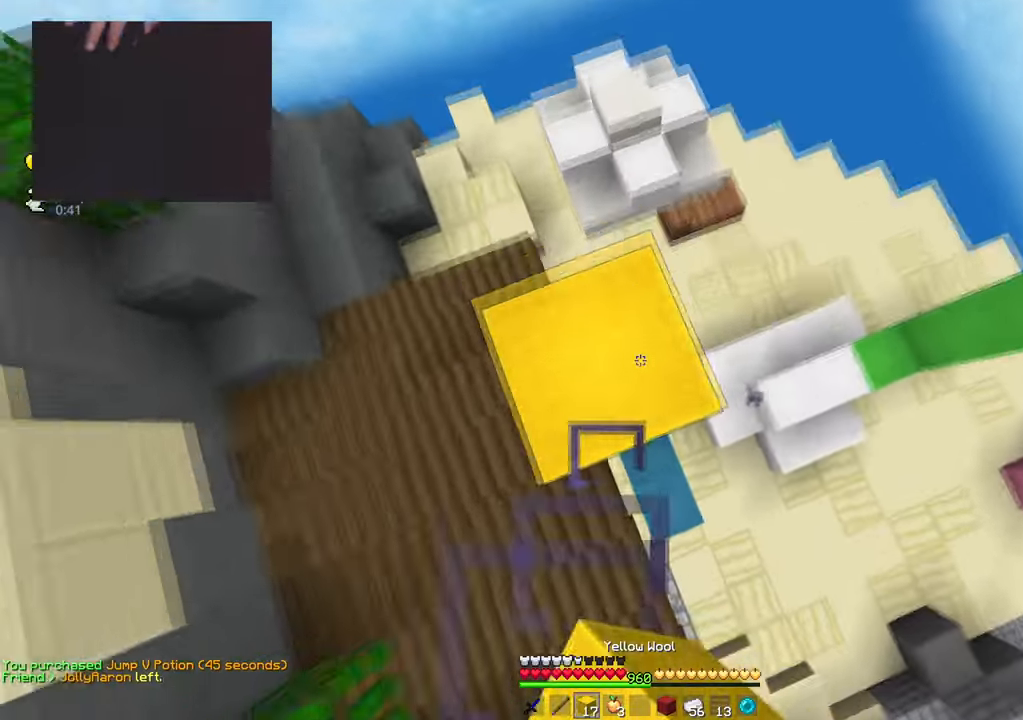
{"keys": [], "mouse": ["right"], "events": [[217, "space", "up"], [351, "a", "down"], [484, "a", "up"]]}
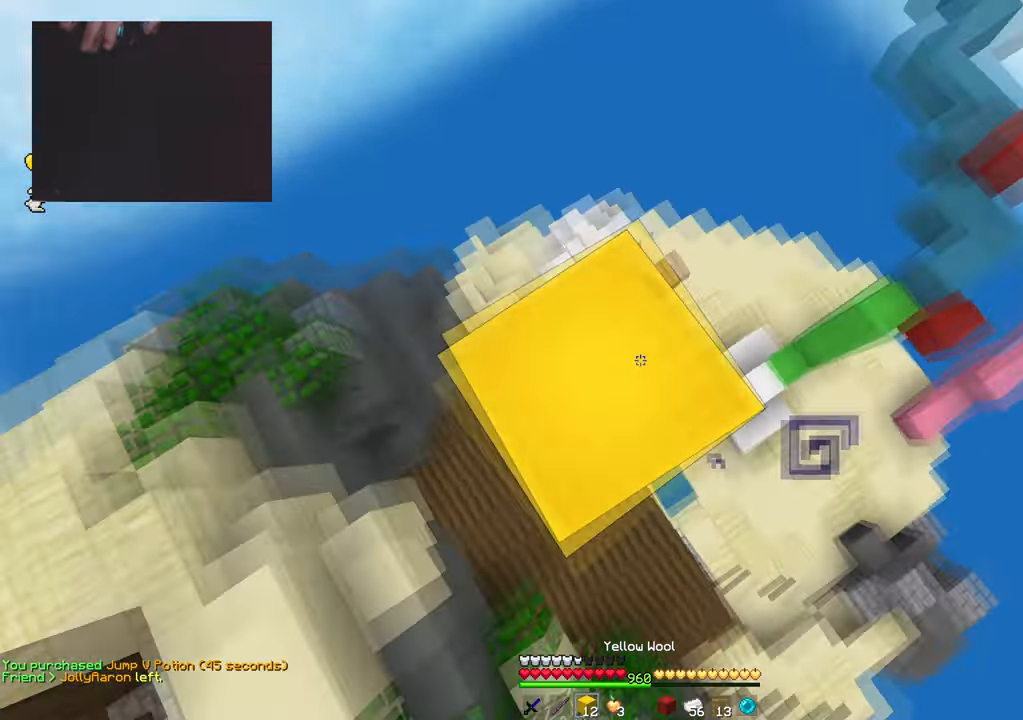
{"keys": ["w"], "mouse": [], "events": [[67, "mouse_right", "up"], [350, "w", "down"]]}
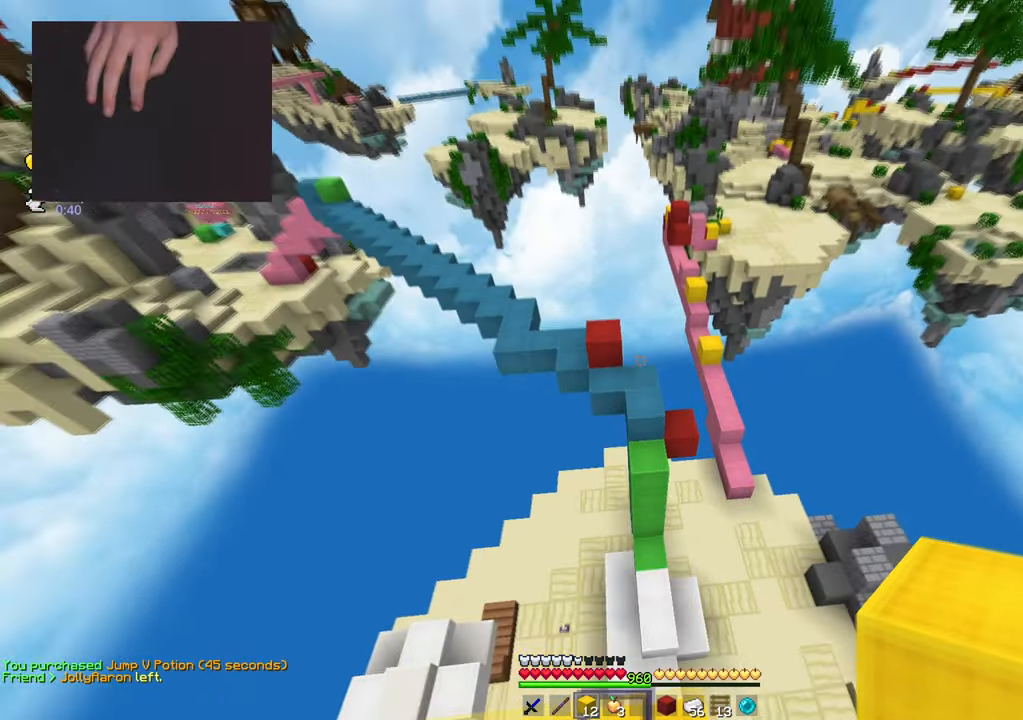
{"keys": ["space", "w"], "mouse": [], "events": [[51, "space", "down"]]}
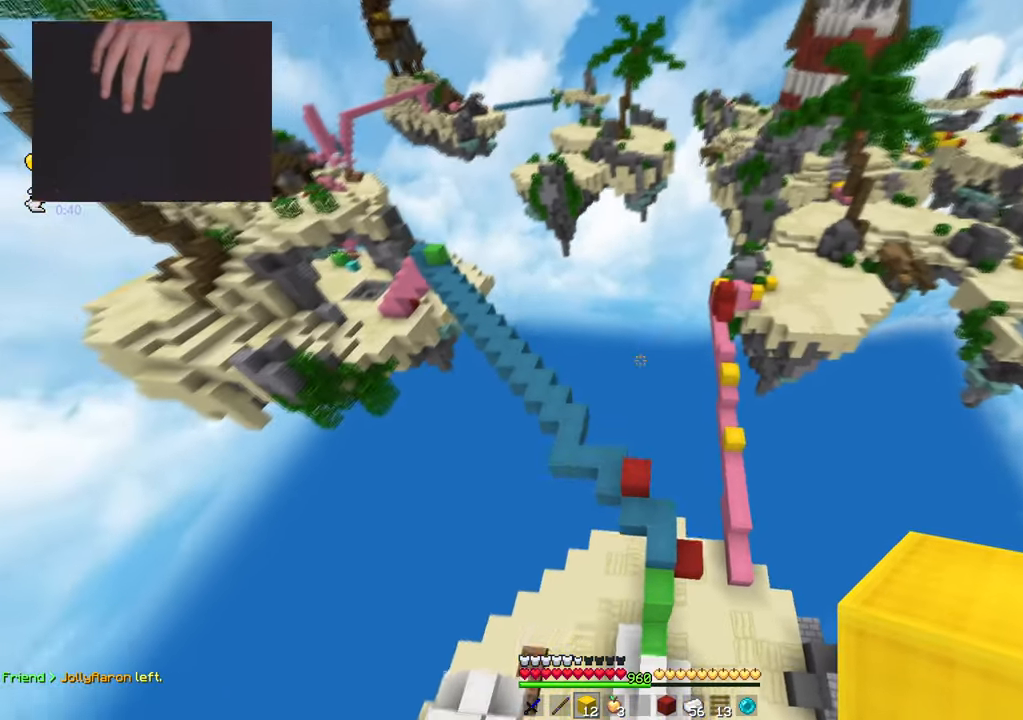
{"keys": ["w"], "mouse": [], "events": [[50, "space", "up"]]}
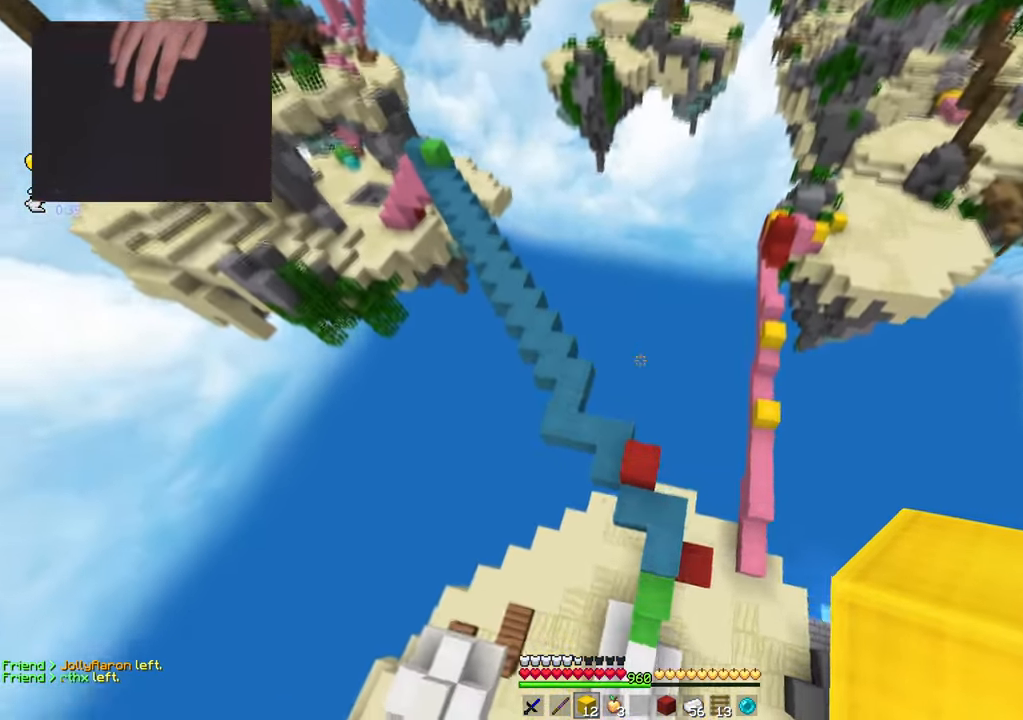
{"keys": ["w"], "mouse": ["right"], "events": [[367, "mouse_right", "down"]]}
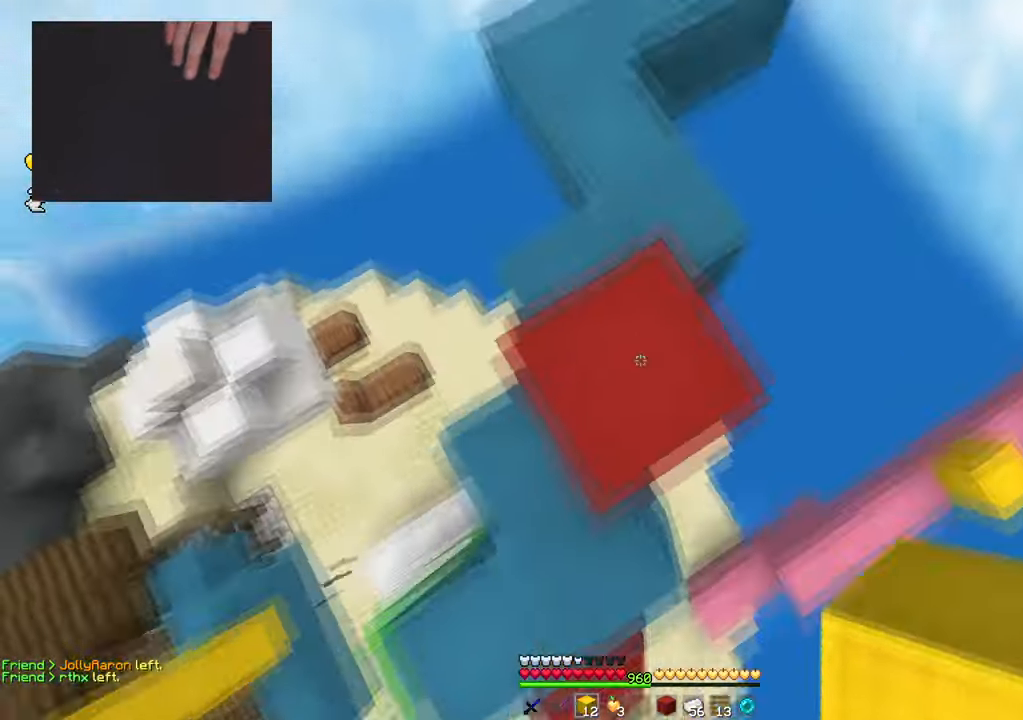
{"keys": ["d", "space", "w"], "mouse": [], "events": [[17, "mouse_right", "up"], [183, "space", "down"], [484, "d", "down"]]}
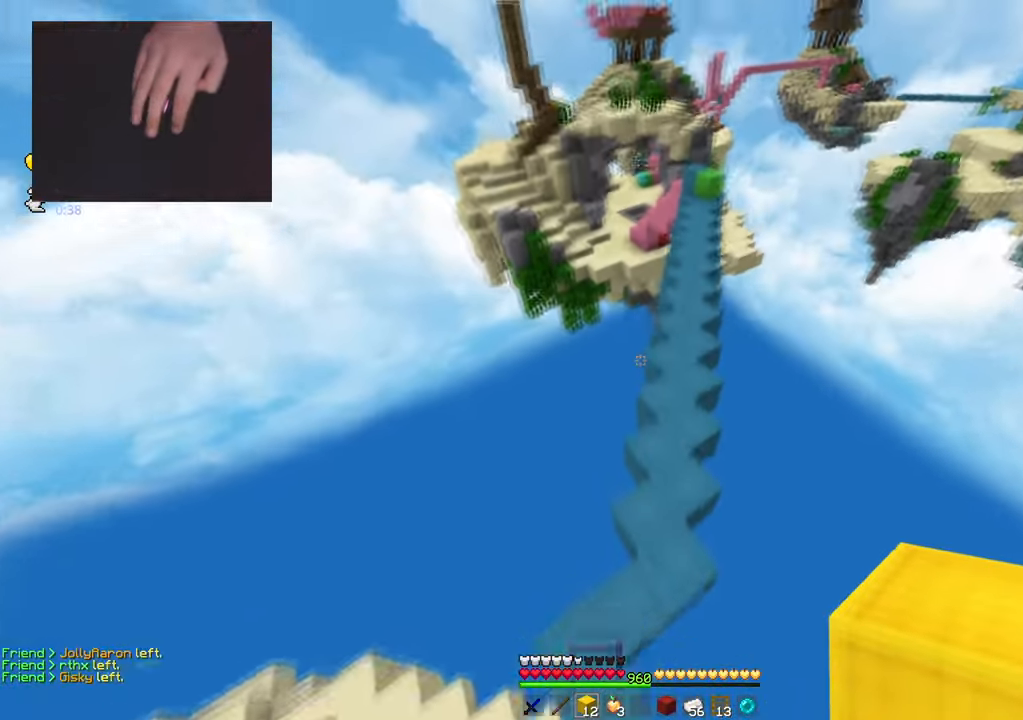
{"keys": ["d", "w"], "mouse": [], "events": [[17, "space", "up"], [151, "d", "up"], [484, "d", "down"]]}
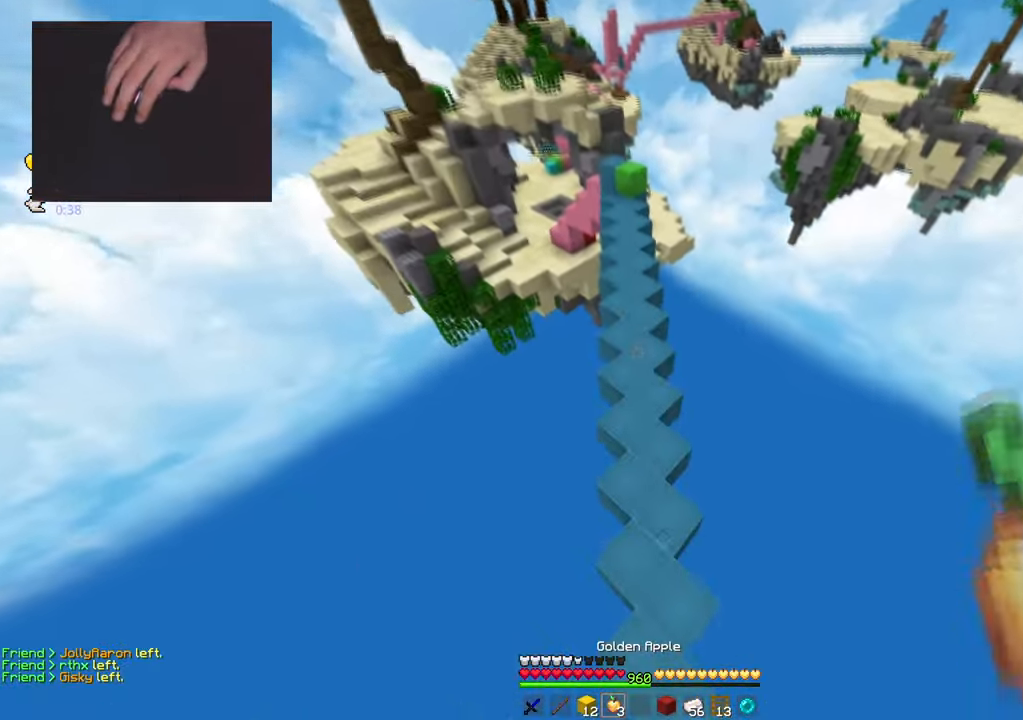
{"keys": ["a", "s"], "mouse": ["left", "right"], "events": [[117, "mouse_right", "down"], [200, "mouse_left", "down"], [250, "w", "up"], [284, "s", "down"], [334, "d", "up"], [384, "a", "down"]]}
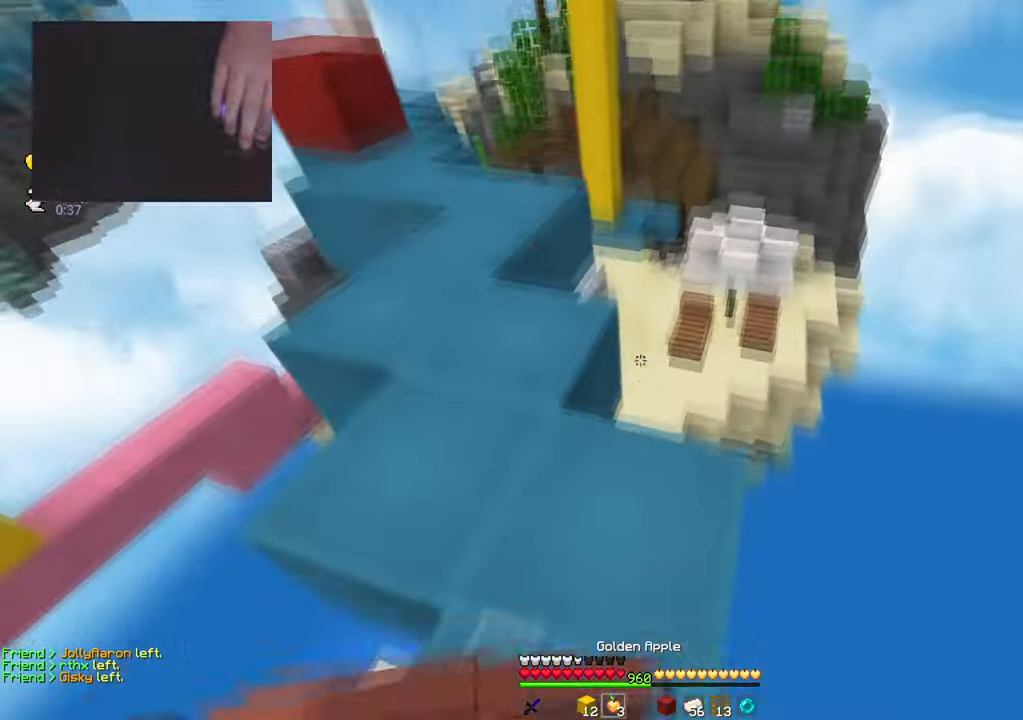
{"keys": ["s"], "mouse": ["left", "right"], "events": [[67, "a", "up"], [317, "d", "down"], [384, "d", "up"]]}